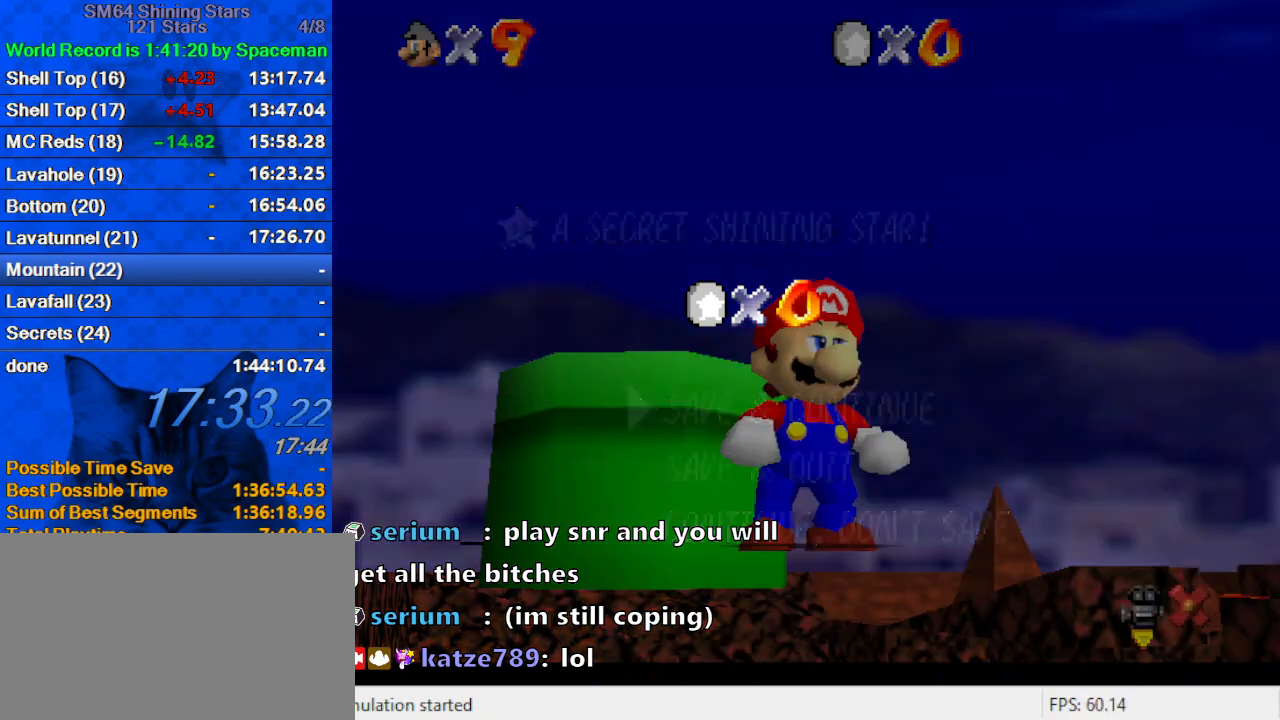
Gameplay with keyboard; each line is a JSON object with the keys held at the frame after it. "events" lists presses ("down") and releases ("up") of "a", "c", "ctrl", "d", "down", "left", "return", "right", "s", "shift", "up", "w", "x" and "y" between this image and that frame as [ms after this image, input, new state], when the widget could be followed in between. No other keys are recorded. Mouse input is not recorded.
{"keys": ["shift"], "events": [[467, "shift", "down"]]}
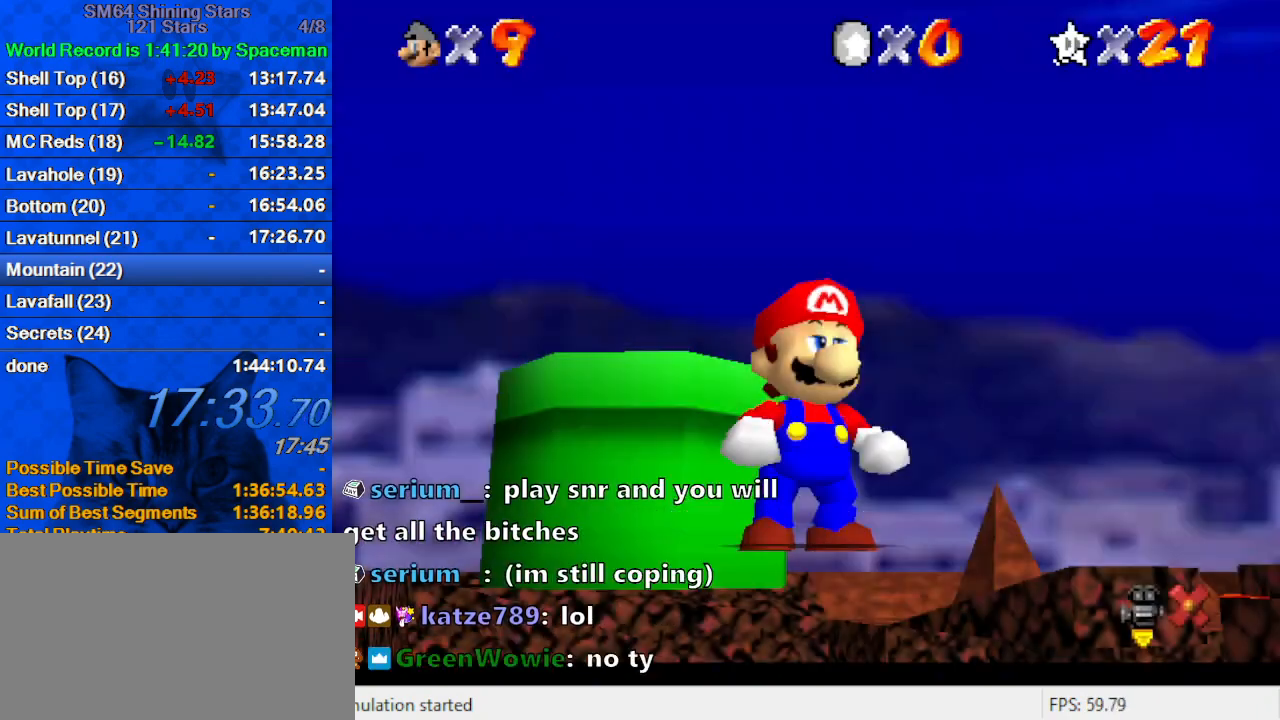
{"keys": ["left", "up"], "events": [[133, "shift", "up"], [200, "up", "down"], [367, "left", "down"], [367, "shift", "down"], [500, "shift", "up"]]}
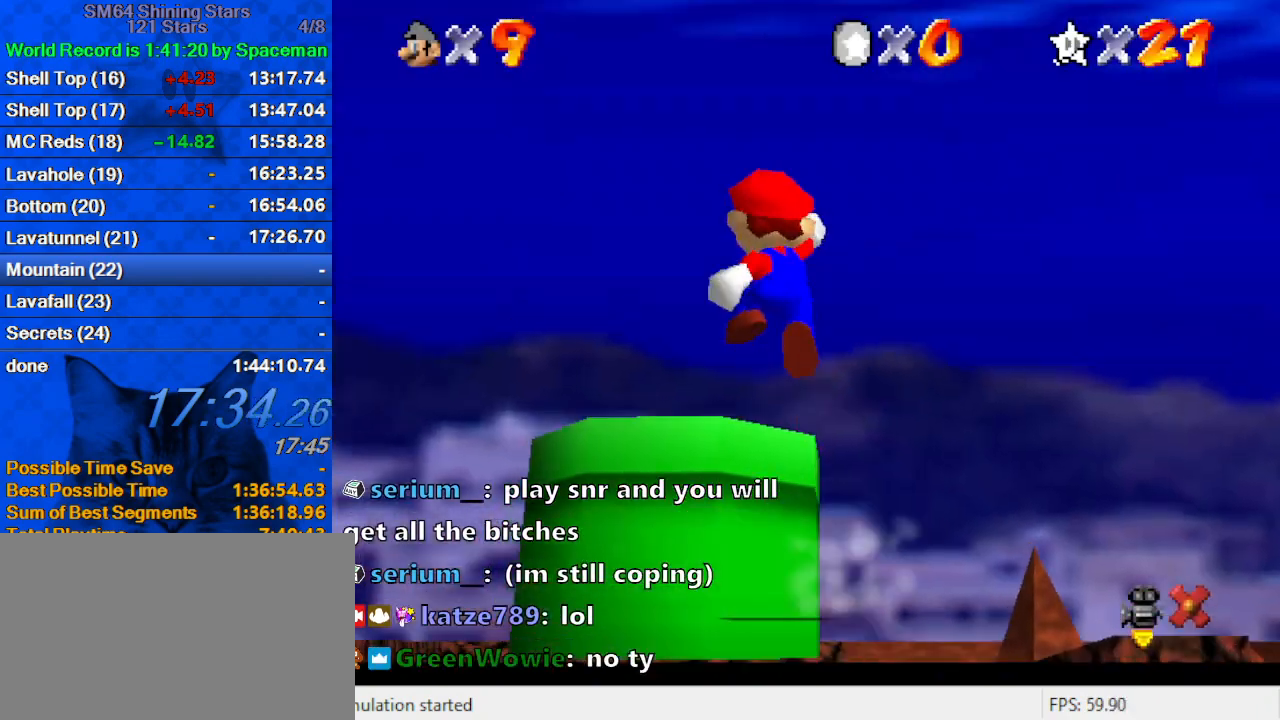
{"keys": ["down"], "events": [[67, "ctrl", "down"], [233, "ctrl", "up"], [300, "up", "up"], [400, "left", "up"], [500, "down", "down"]]}
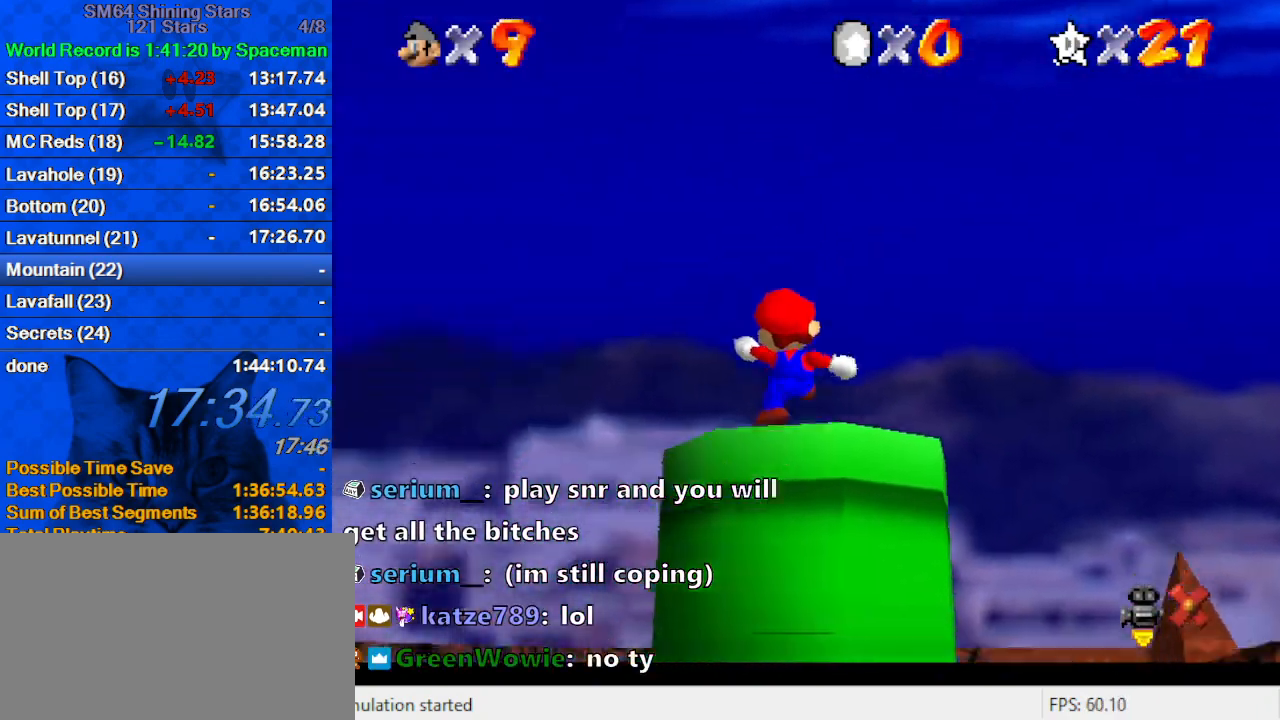
{"keys": [], "events": [[367, "down", "up"]]}
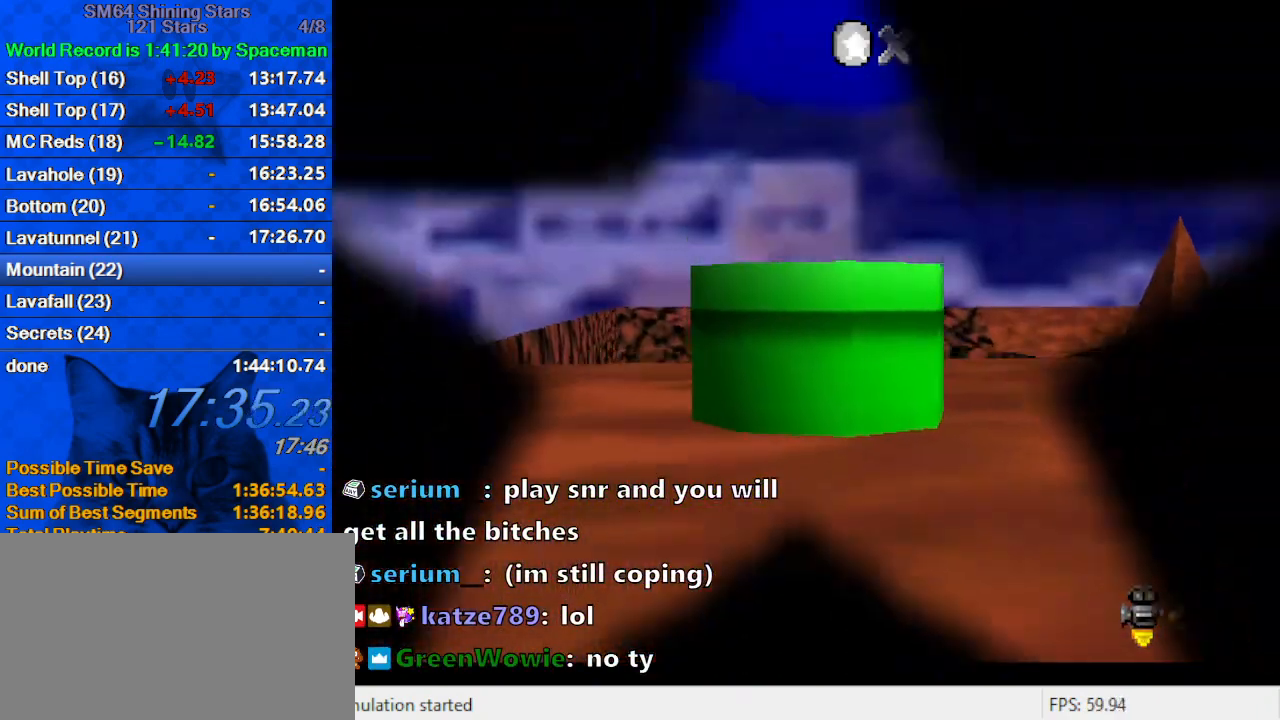
{"keys": [], "events": []}
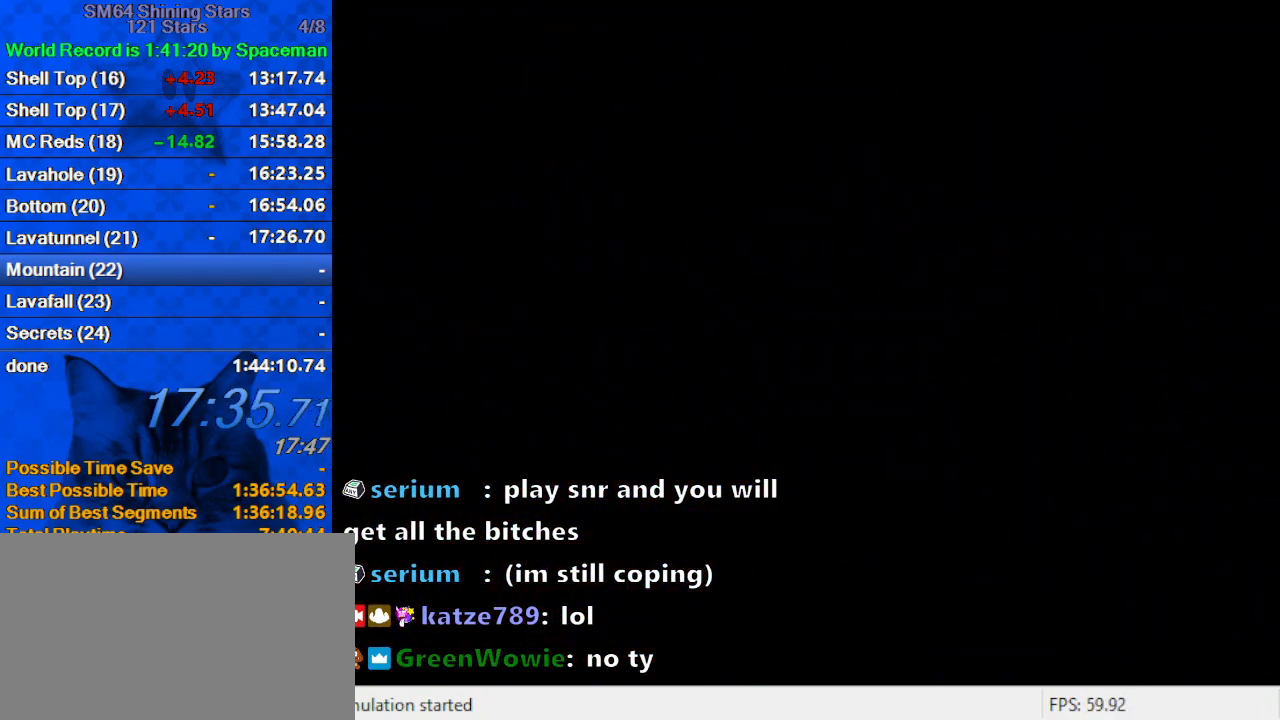
{"keys": [], "events": [[300, "c", "down"], [400, "c", "up"]]}
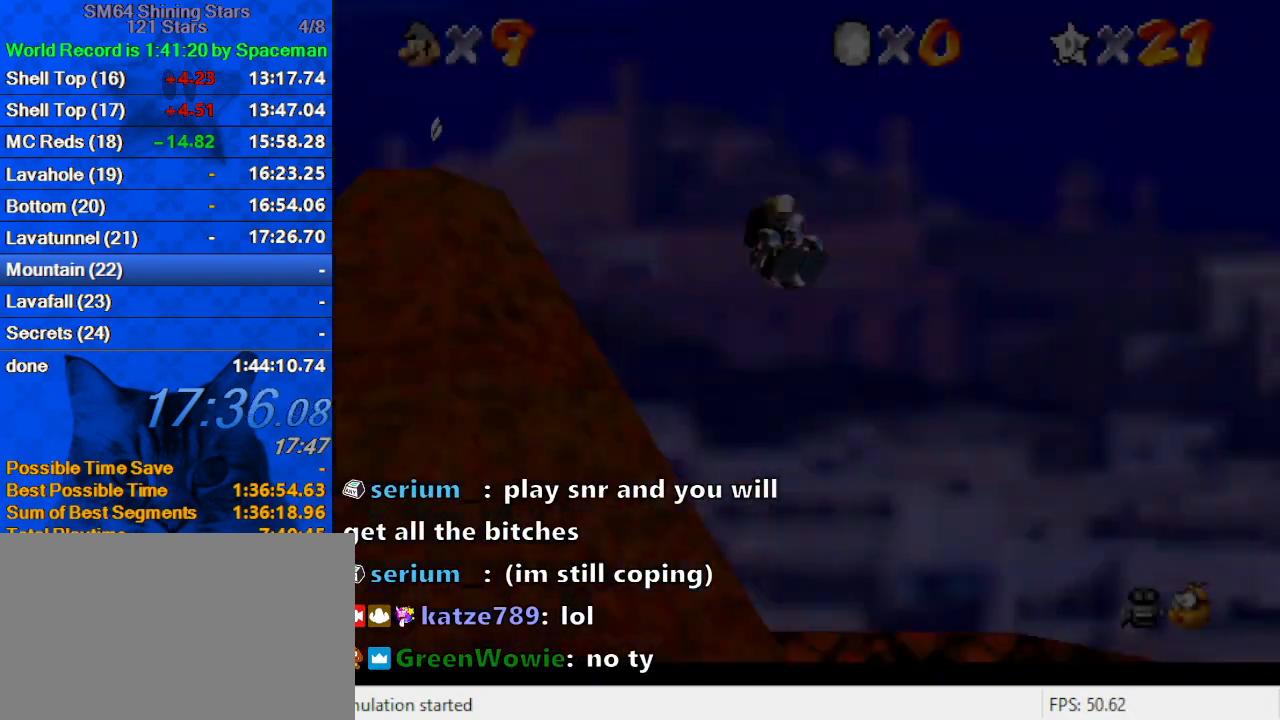
{"keys": ["up"], "events": [[467, "up", "down"]]}
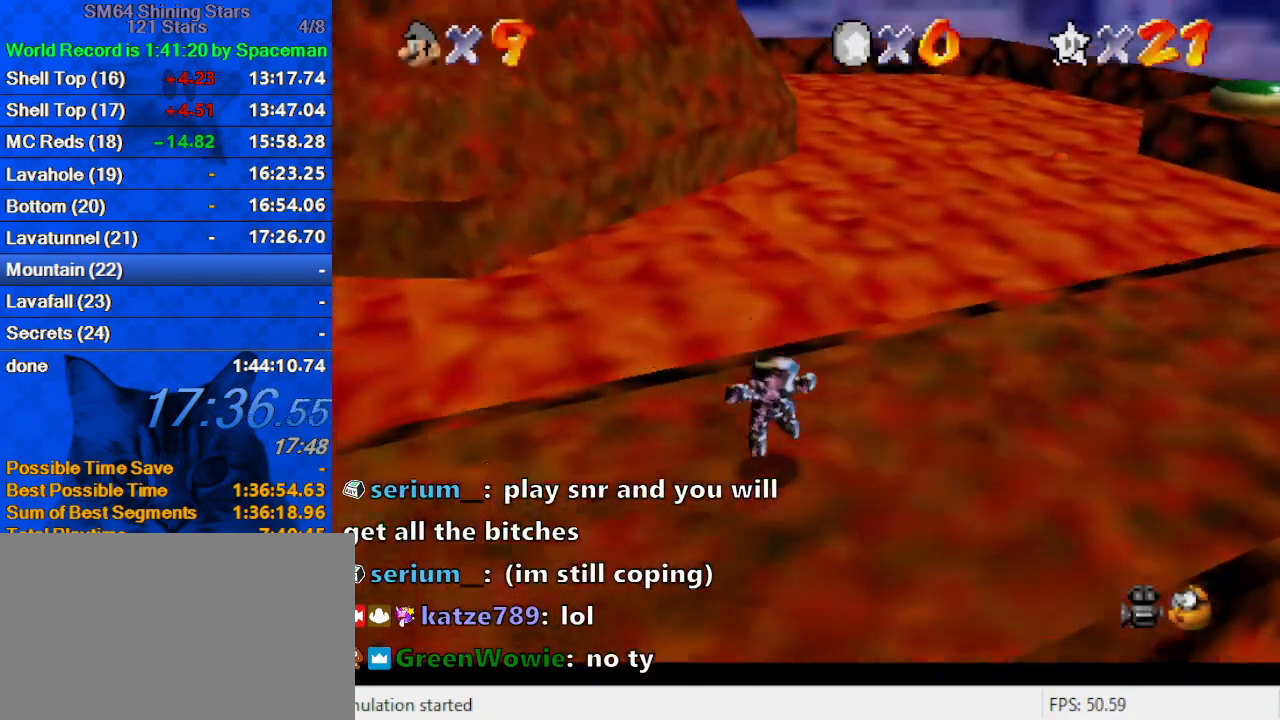
{"keys": ["up"], "events": [[133, "left", "down"], [233, "left", "up"]]}
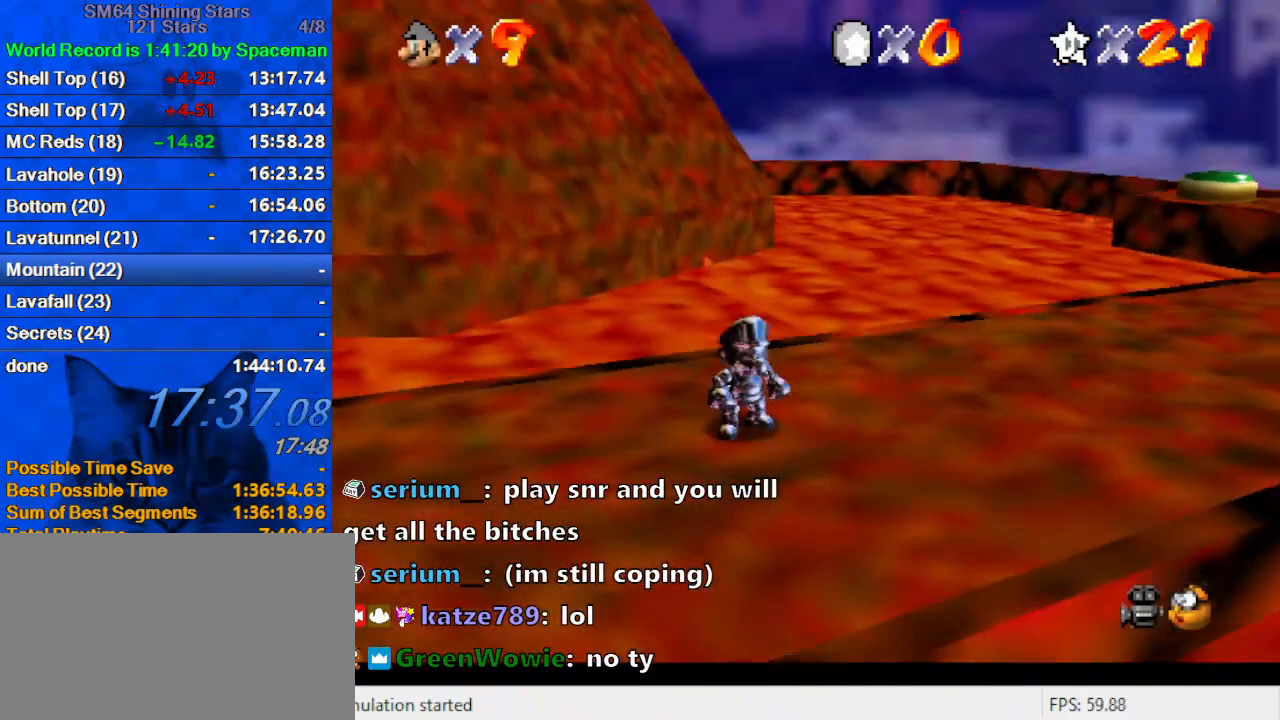
{"keys": ["shift", "up", "y"], "events": [[300, "left", "down"], [400, "shift", "down"], [400, "y", "down"], [433, "left", "up"]]}
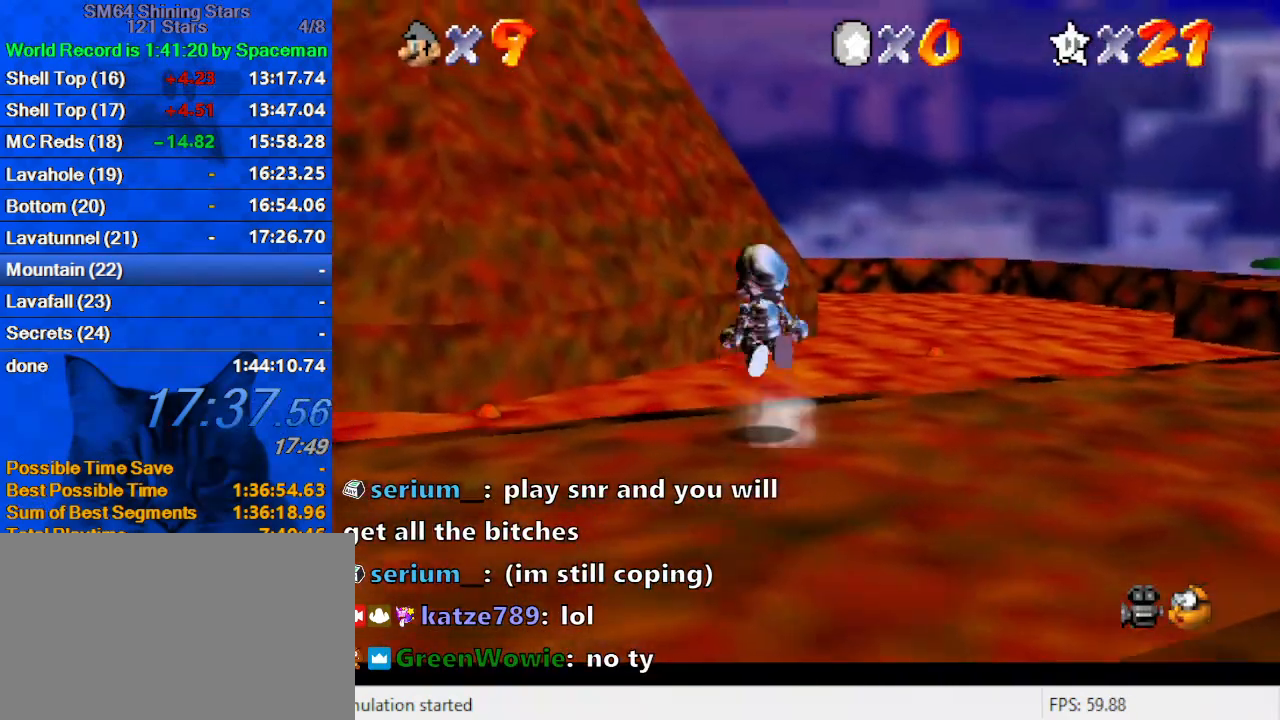
{"keys": ["up"], "events": [[67, "y", "up"], [133, "left", "down"], [133, "shift", "up"], [167, "c", "down"], [367, "c", "up"], [400, "left", "up"]]}
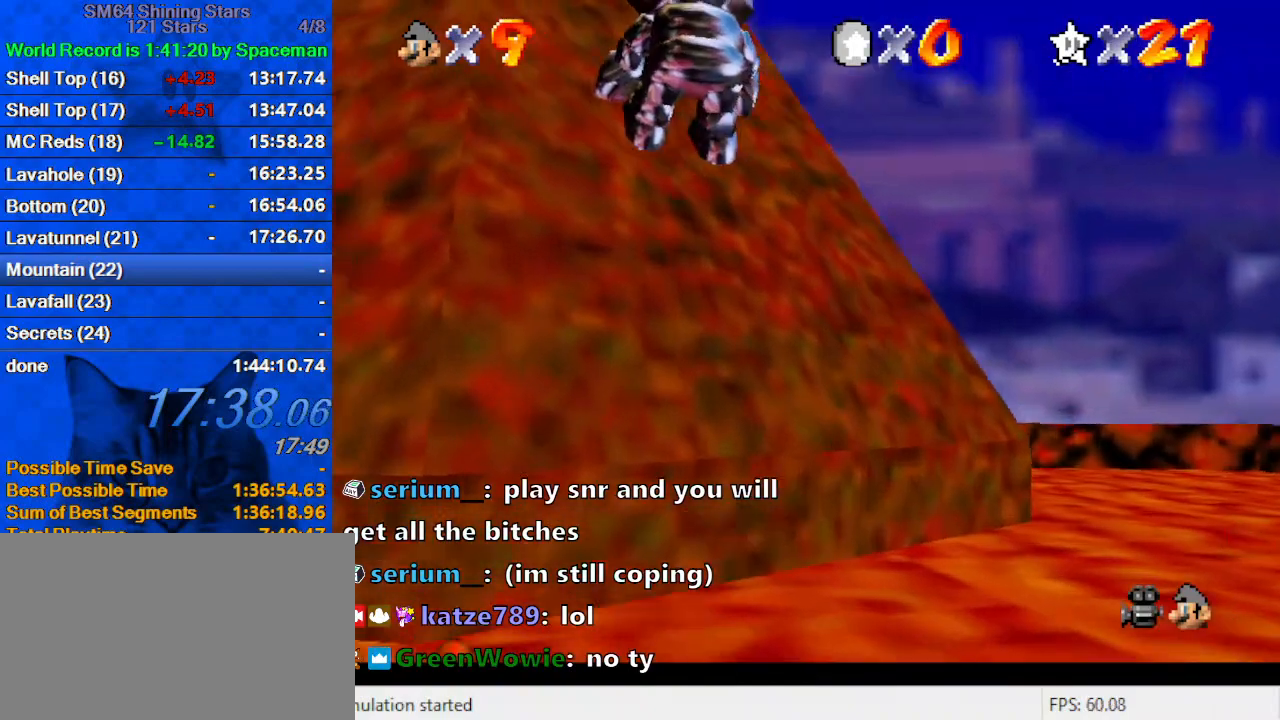
{"keys": ["right", "up"], "events": [[400, "right", "down"]]}
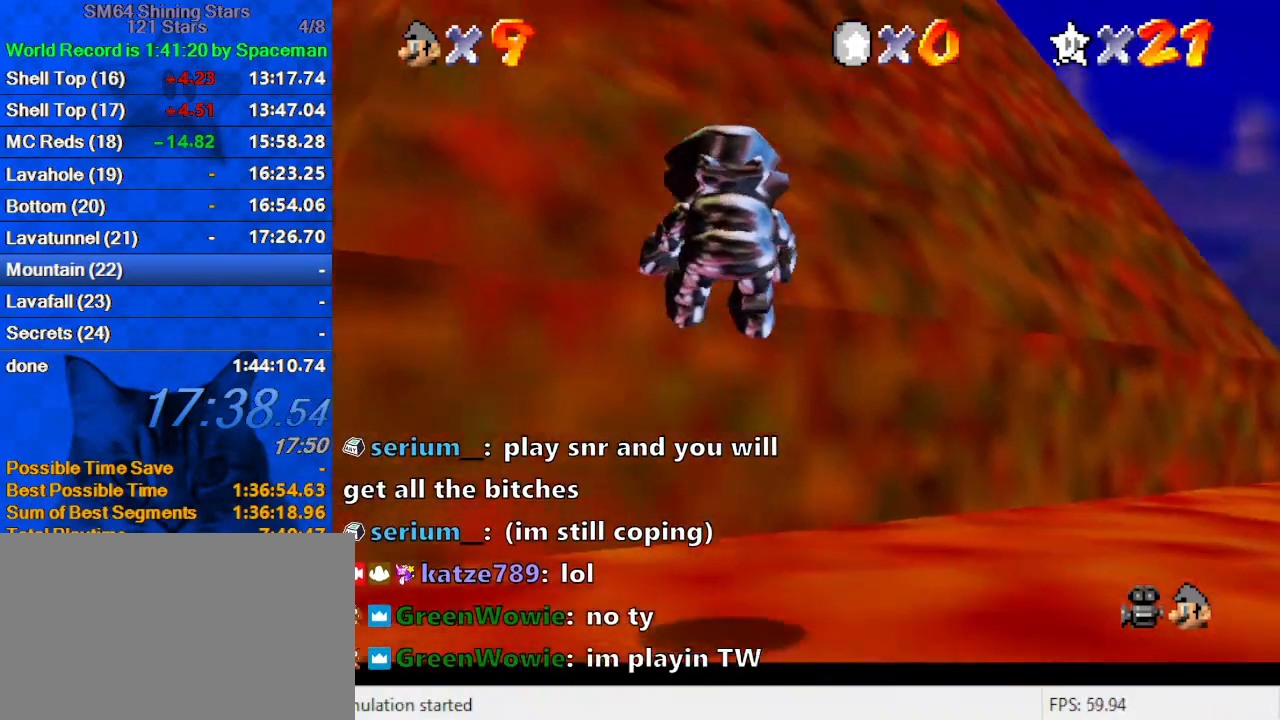
{"keys": ["up"], "events": [[133, "right", "up"], [200, "s", "down"], [333, "s", "up"]]}
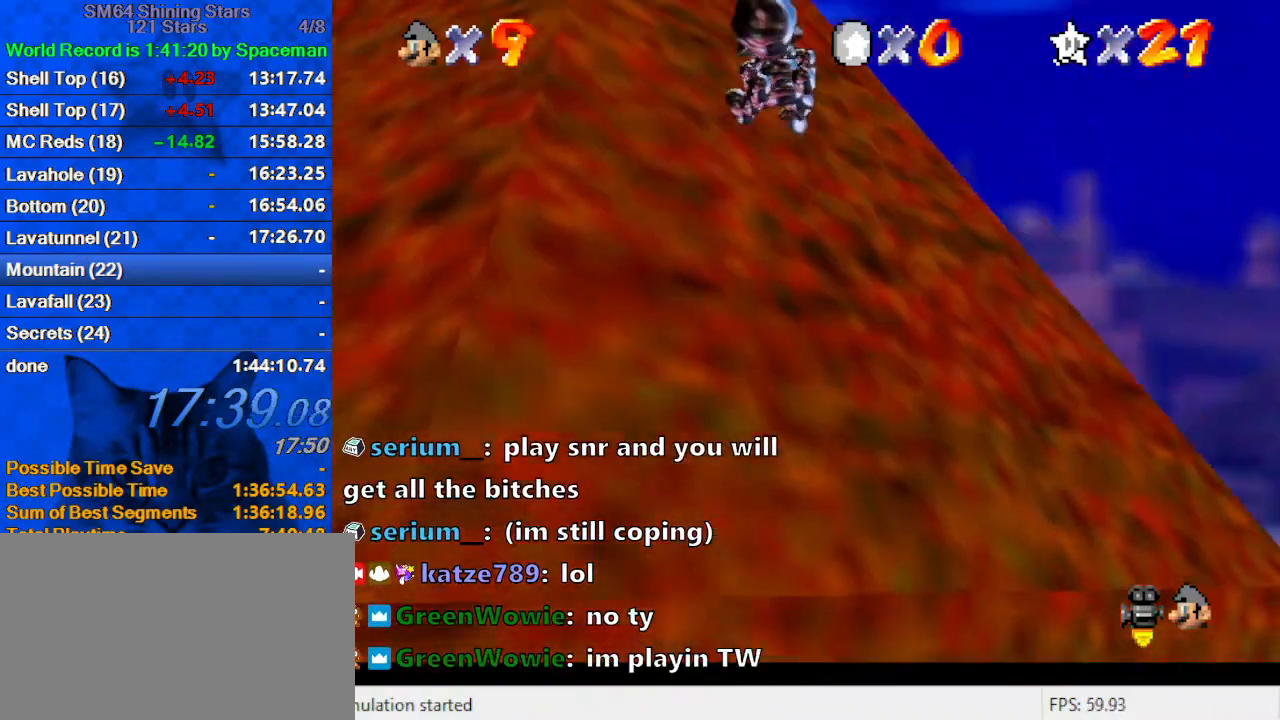
{"keys": ["left", "up"], "events": [[67, "left", "down"]]}
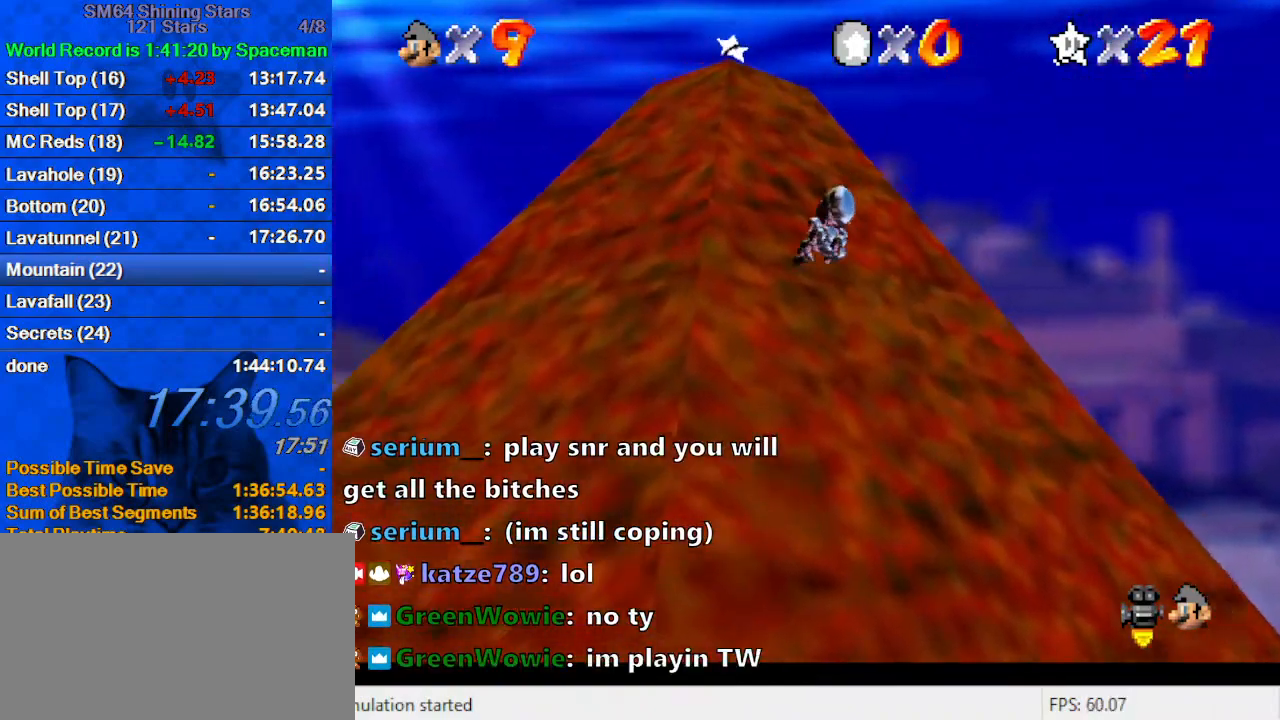
{"keys": ["shift", "up"], "events": [[167, "left", "up"], [500, "shift", "down"]]}
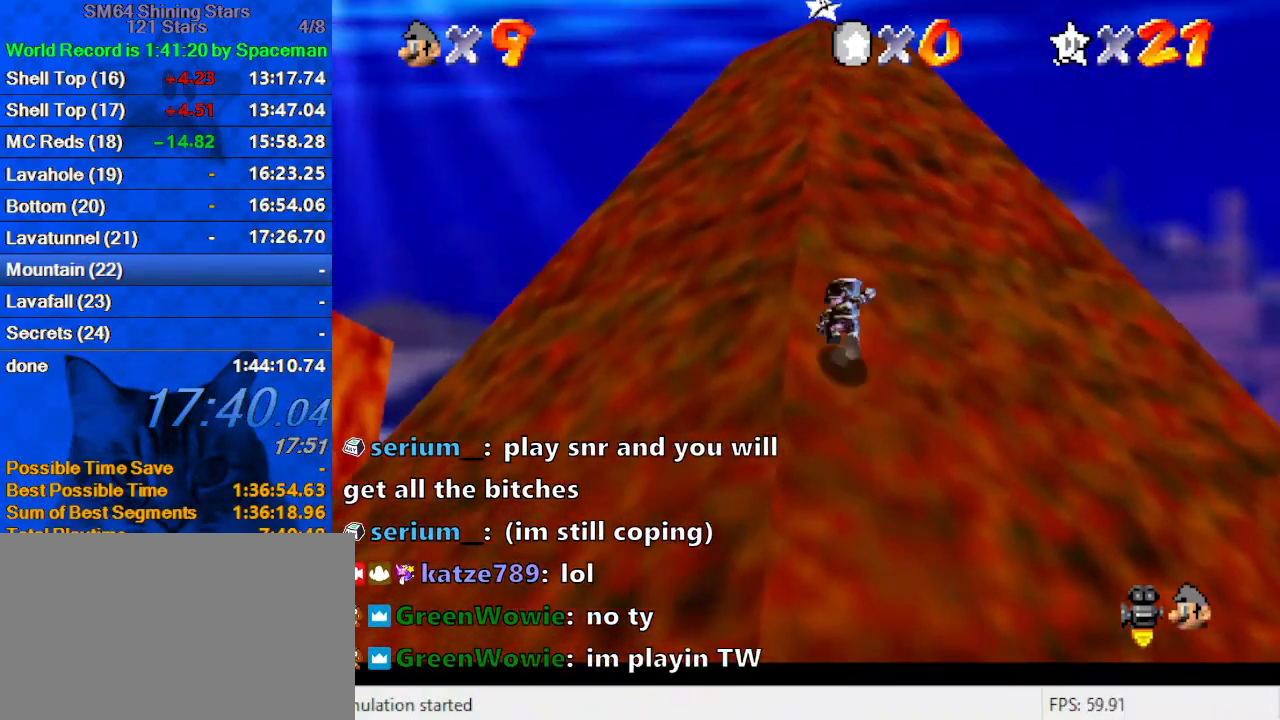
{"keys": ["shift", "up"], "events": []}
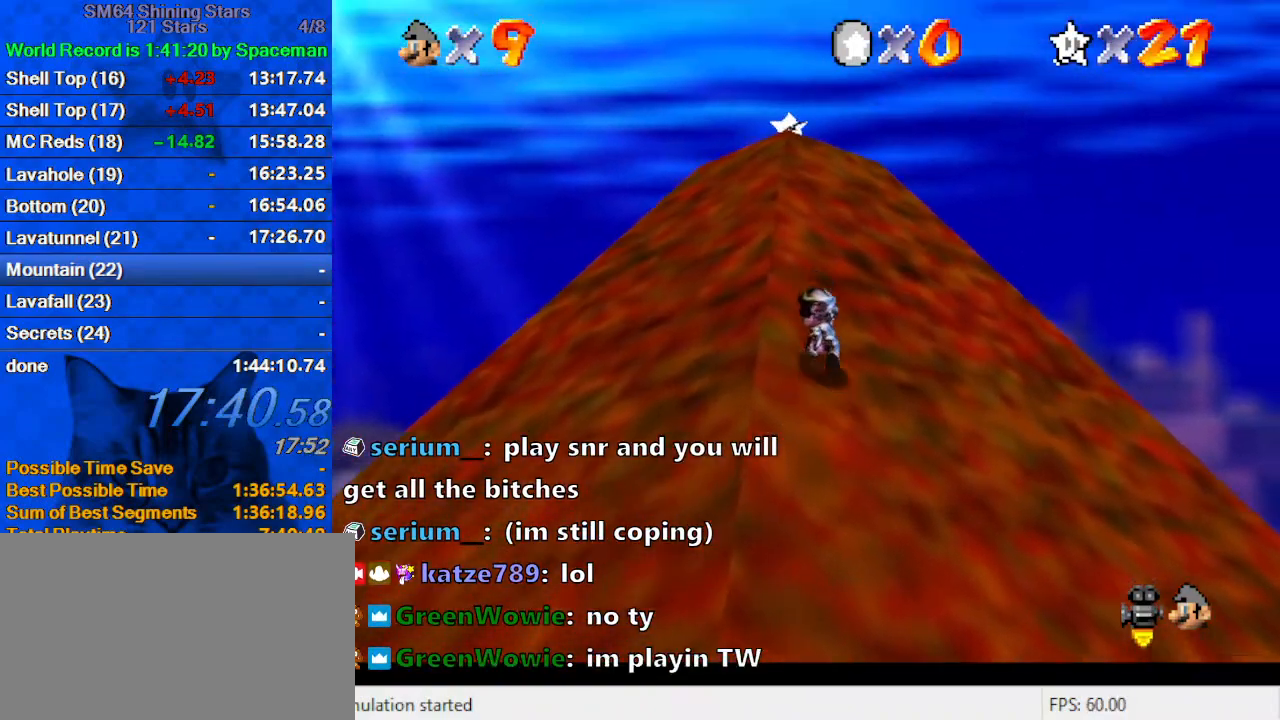
{"keys": ["ctrl", "left", "shift", "up"], "events": [[200, "left", "down"], [233, "ctrl", "down"], [333, "ctrl", "up"], [333, "left", "up"], [433, "ctrl", "down"], [467, "left", "down"]]}
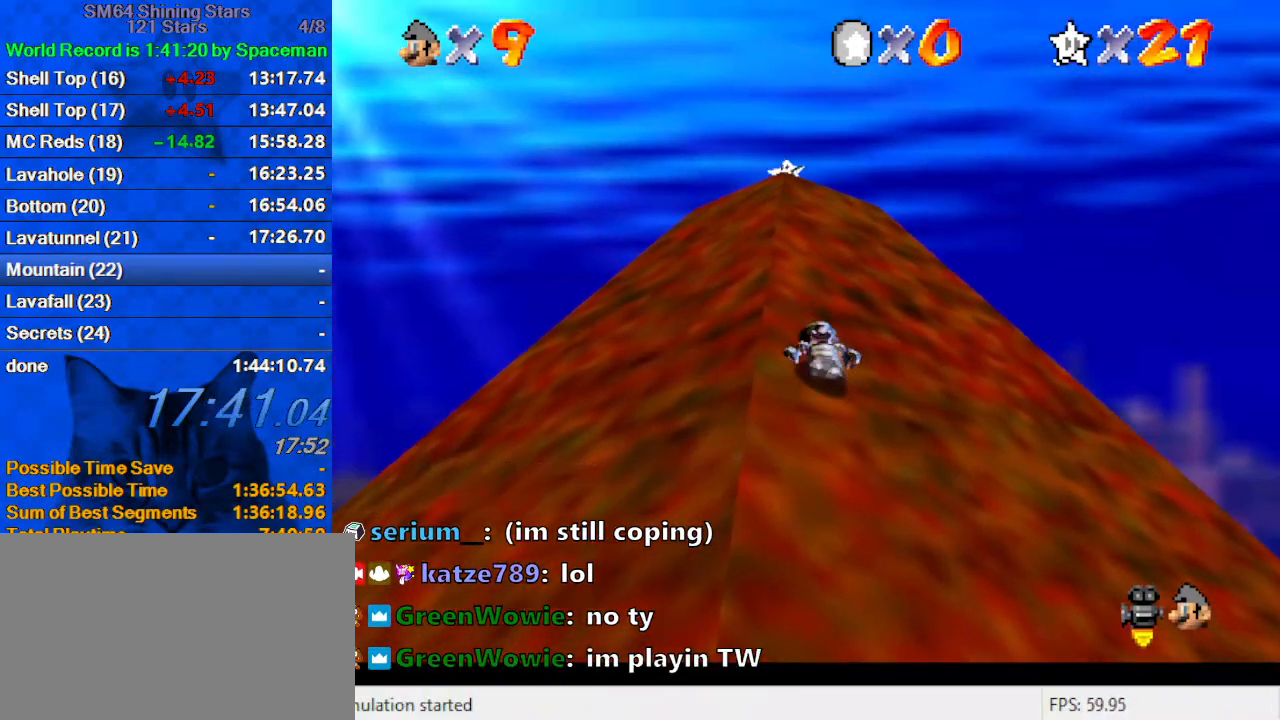
{"keys": ["shift", "up"], "events": [[33, "ctrl", "up"], [67, "ctrl", "down"], [167, "ctrl", "up"], [167, "left", "up"], [267, "ctrl", "down"], [267, "left", "down"], [300, "ctrl", "up"], [400, "ctrl", "down"], [433, "left", "up"], [500, "ctrl", "up"]]}
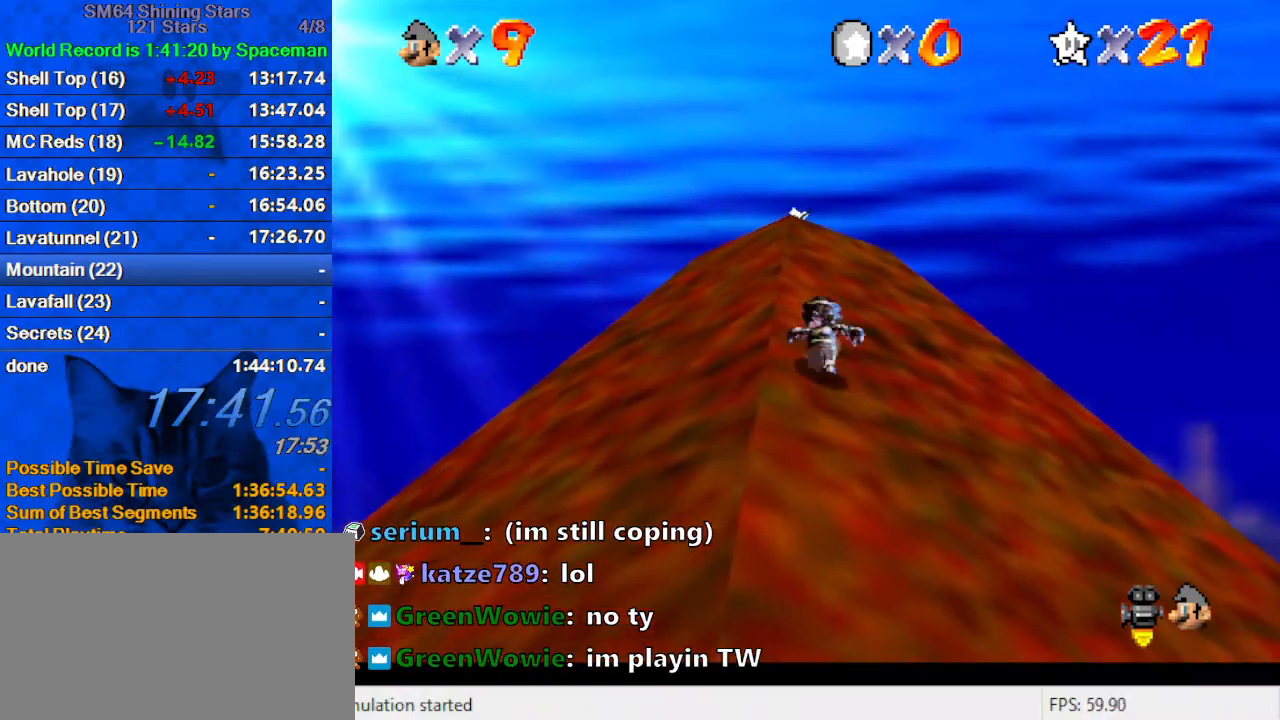
{"keys": ["shift", "up"], "events": [[33, "ctrl", "down"], [133, "ctrl", "up"], [233, "ctrl", "down"], [267, "ctrl", "up"], [367, "ctrl", "down"], [467, "ctrl", "up"]]}
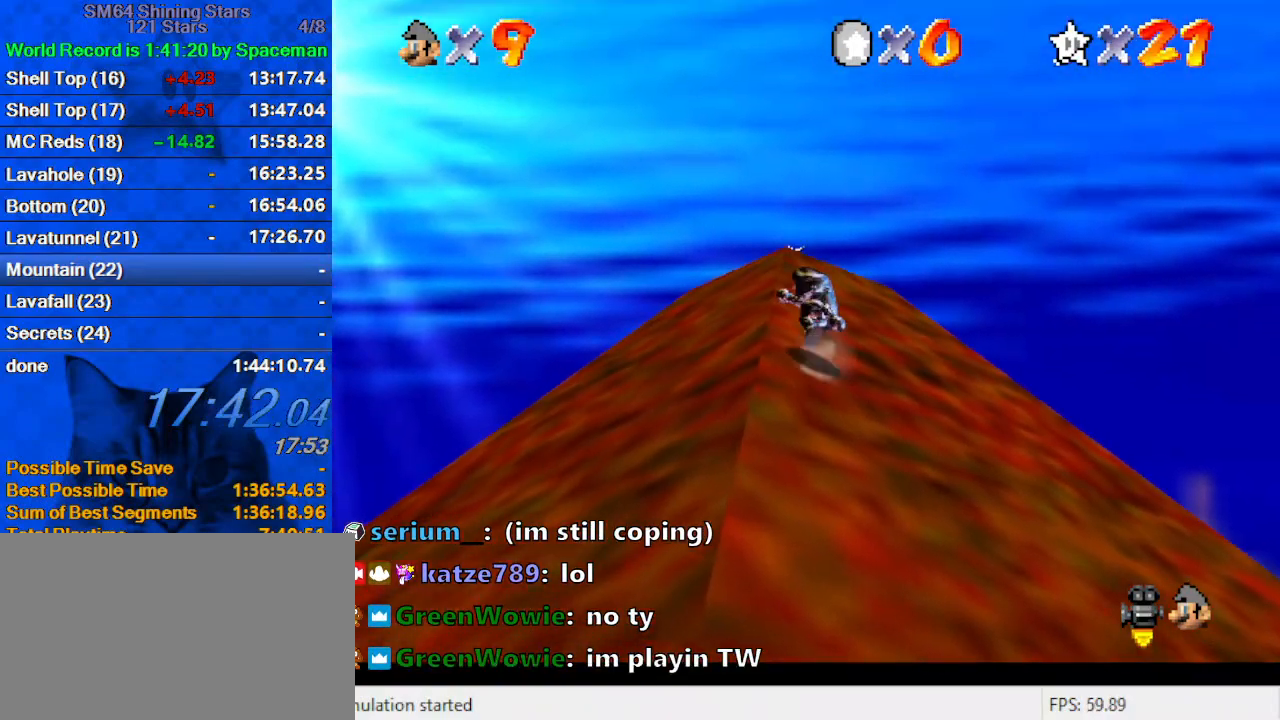
{"keys": ["shift", "up"], "events": [[67, "ctrl", "down"], [133, "ctrl", "up"], [233, "ctrl", "down"], [300, "ctrl", "up"], [367, "ctrl", "down"], [467, "ctrl", "up"]]}
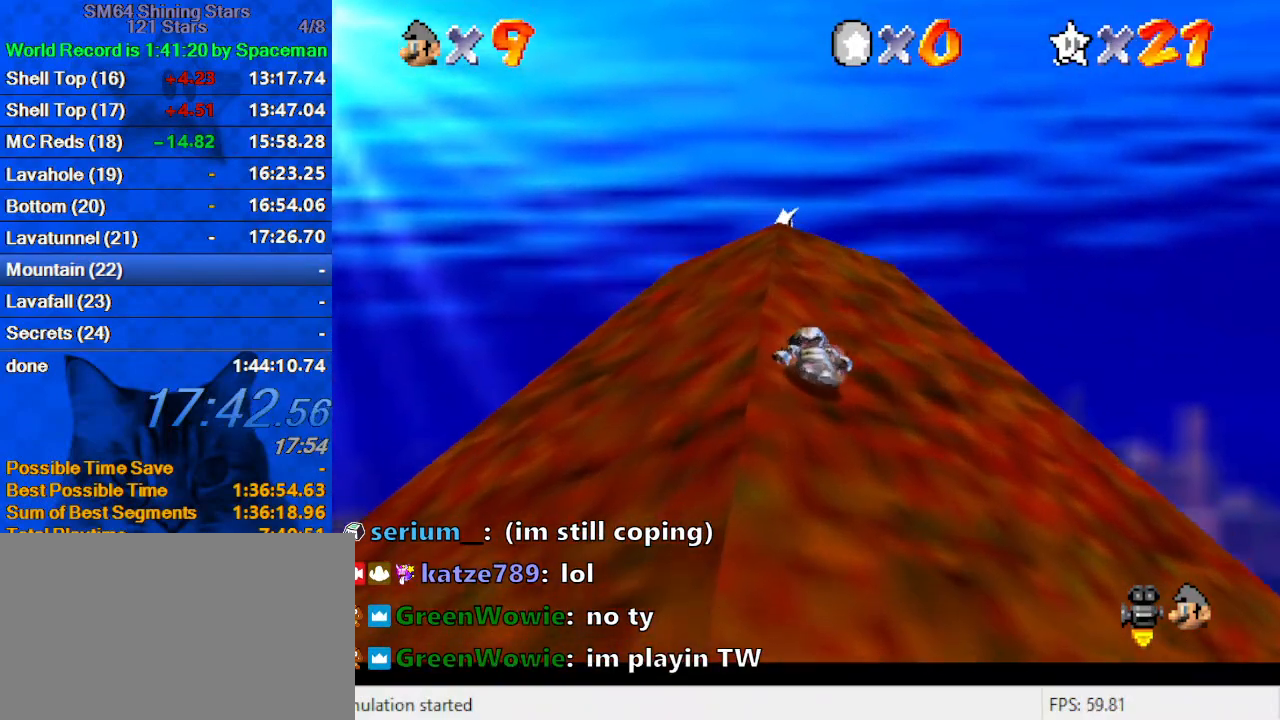
{"keys": ["shift", "up"], "events": [[67, "ctrl", "down"], [100, "ctrl", "up"], [200, "ctrl", "down"], [300, "ctrl", "up"], [333, "ctrl", "down"], [433, "ctrl", "up"]]}
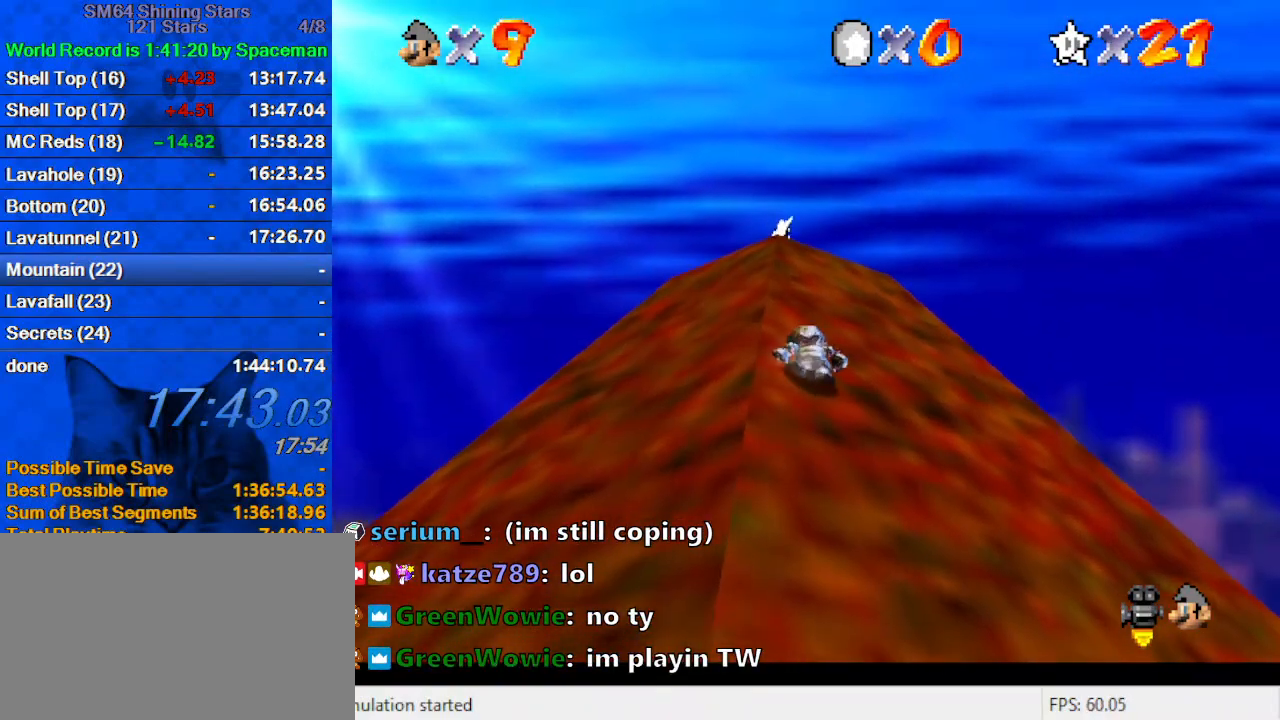
{"keys": ["ctrl", "shift", "up"], "events": [[33, "ctrl", "down"], [133, "ctrl", "up"], [233, "ctrl", "down"], [267, "ctrl", "up"], [367, "ctrl", "down"], [467, "ctrl", "up"], [500, "ctrl", "down"]]}
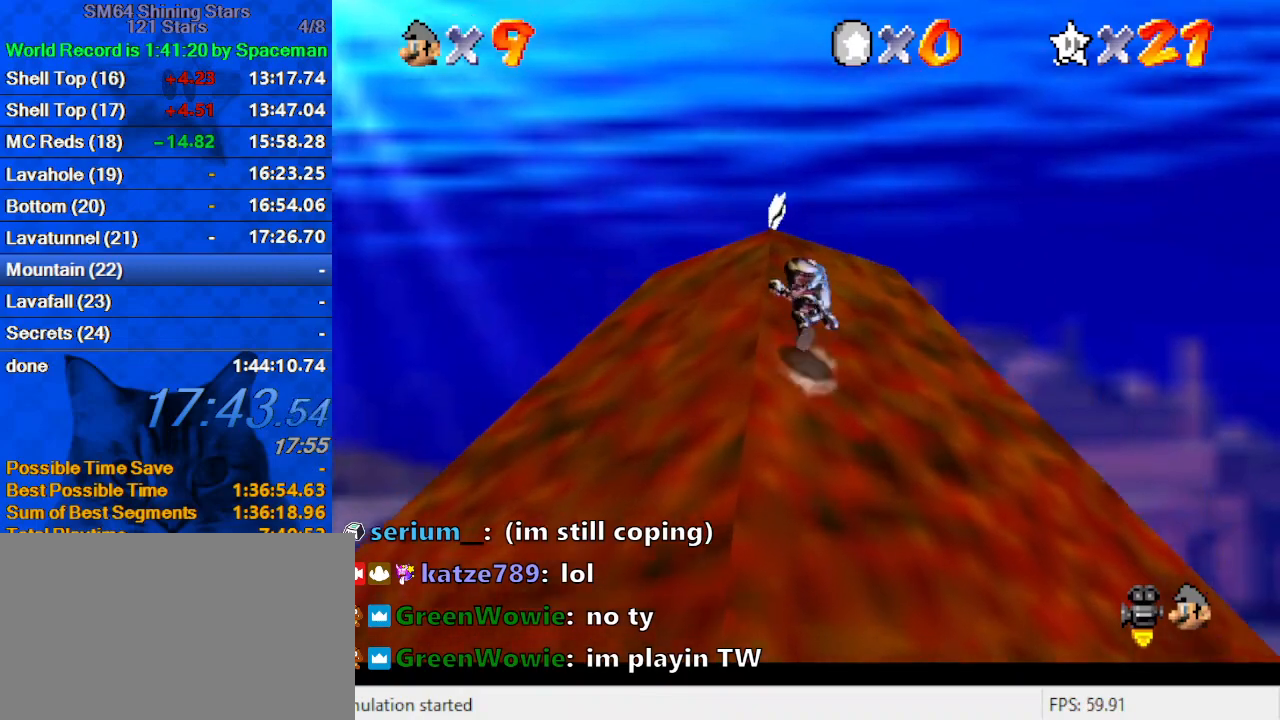
{"keys": ["ctrl", "shift", "up"], "events": [[100, "ctrl", "up"], [200, "ctrl", "down"], [233, "ctrl", "up"], [333, "ctrl", "down"], [433, "ctrl", "up"], [500, "ctrl", "down"]]}
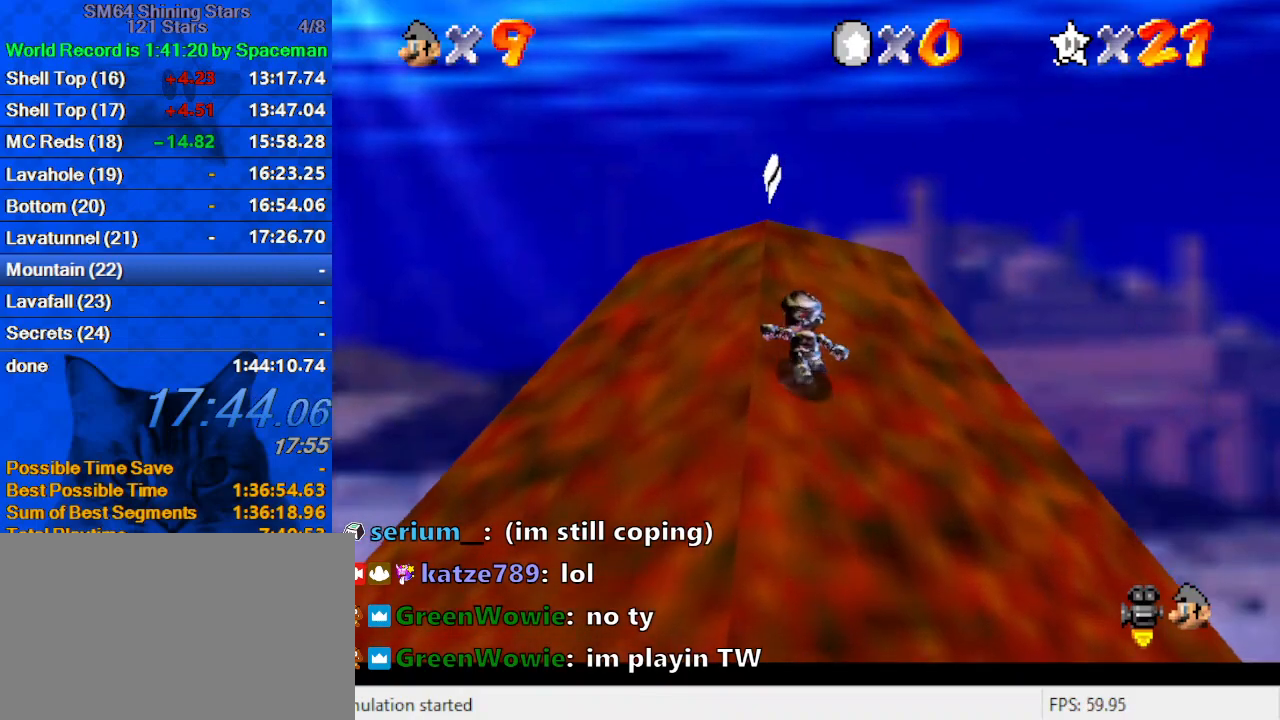
{"keys": ["ctrl", "shift", "up"], "events": [[67, "ctrl", "up"], [167, "ctrl", "down"], [233, "ctrl", "up"], [300, "ctrl", "down"], [400, "ctrl", "up"], [467, "ctrl", "down"]]}
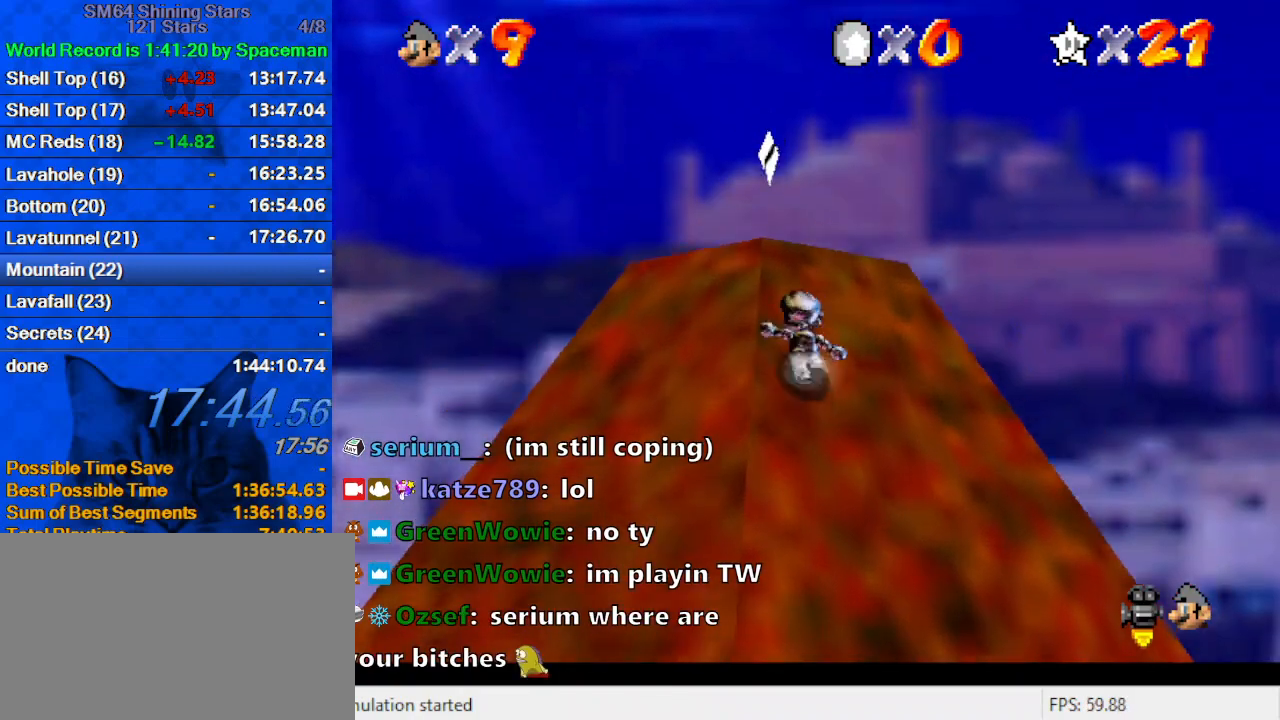
{"keys": ["ctrl", "shift", "up"], "events": [[67, "ctrl", "up"], [100, "ctrl", "down"], [200, "ctrl", "up"], [300, "ctrl", "down"], [400, "ctrl", "up"], [433, "ctrl", "down"]]}
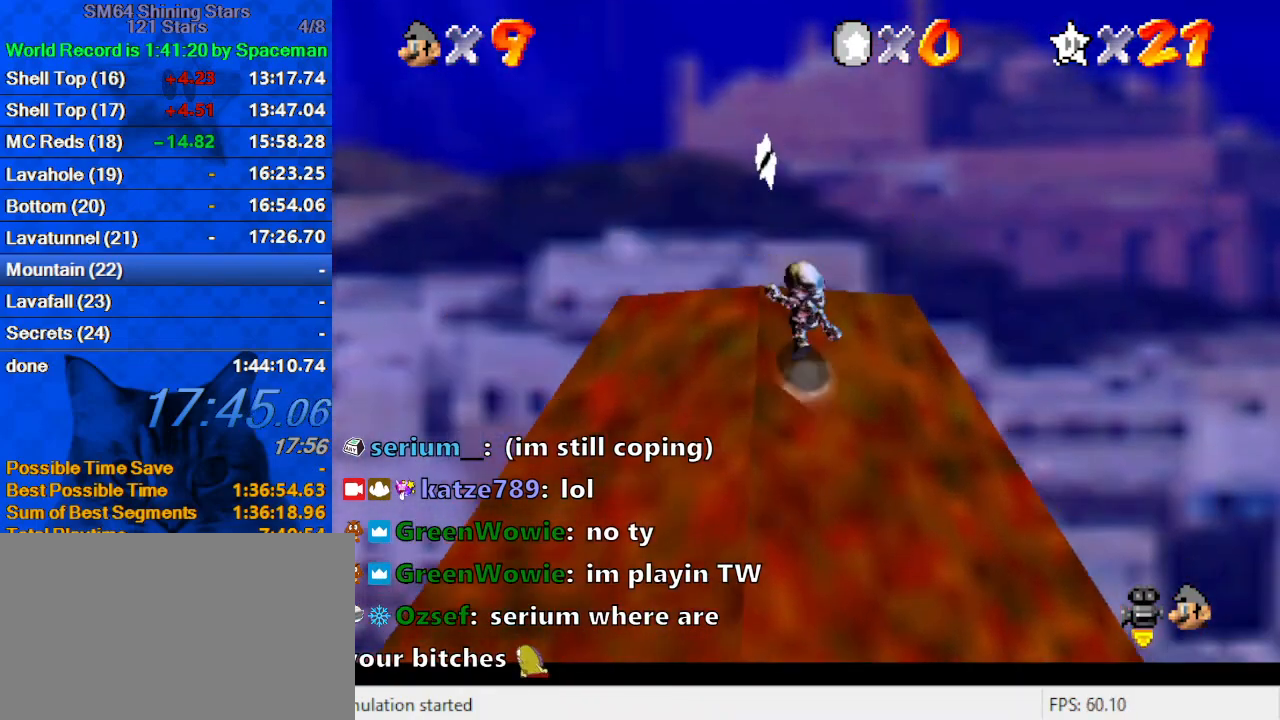
{"keys": ["left", "shift", "up"], "events": [[33, "ctrl", "up"], [133, "ctrl", "down"], [233, "ctrl", "up"], [267, "ctrl", "down"], [367, "ctrl", "up"], [367, "shift", "up"], [467, "left", "down"], [500, "shift", "down"]]}
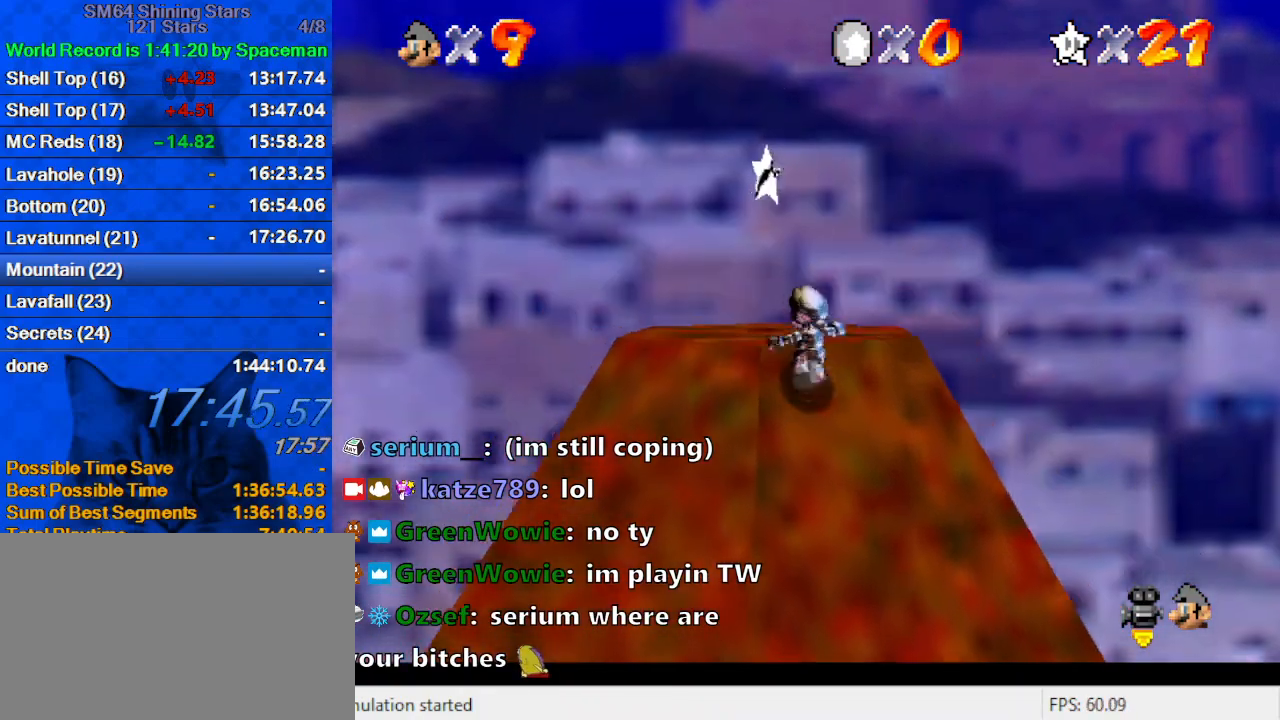
{"keys": ["down"], "events": [[100, "ctrl", "down"], [100, "left", "up"], [233, "ctrl", "up"], [233, "shift", "up"], [333, "up", "up"], [367, "down", "down"], [367, "w", "down"], [467, "w", "up"]]}
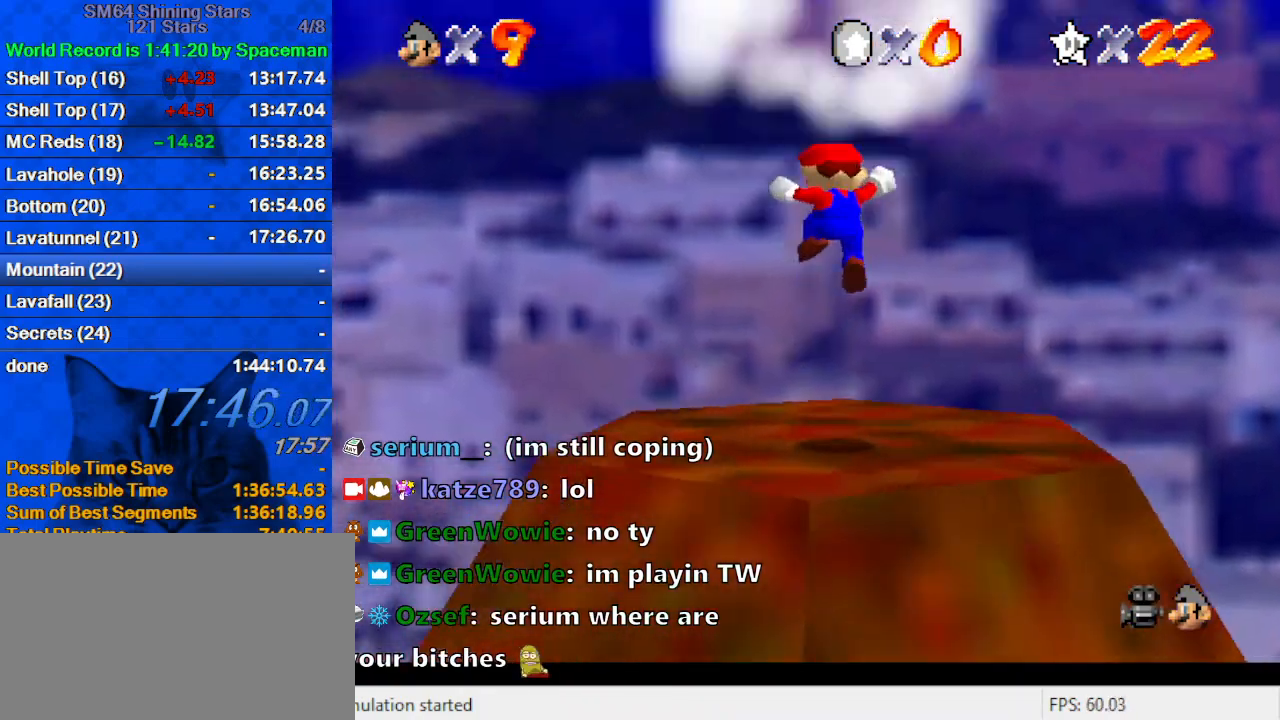
{"keys": [], "events": [[67, "right", "down"], [167, "shift", "down"], [200, "right", "up"], [267, "shift", "up"], [333, "shift", "down"], [400, "down", "up"], [433, "shift", "up"]]}
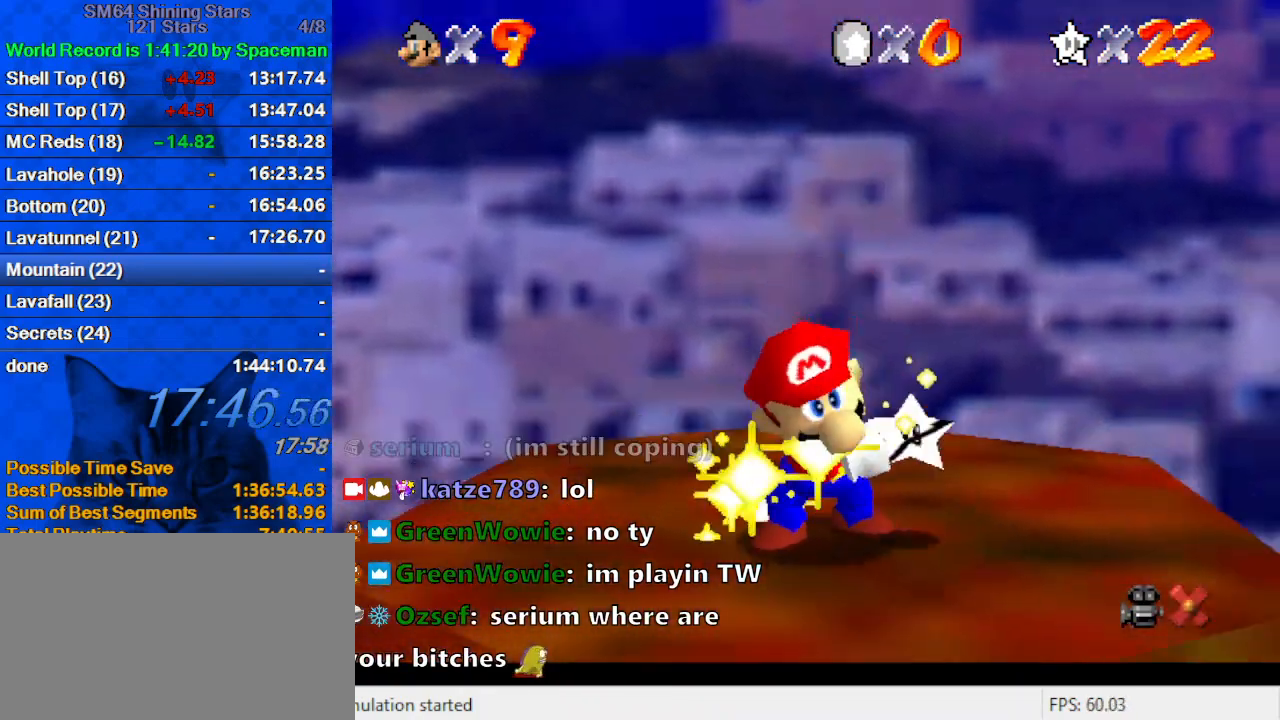
{"keys": [], "events": []}
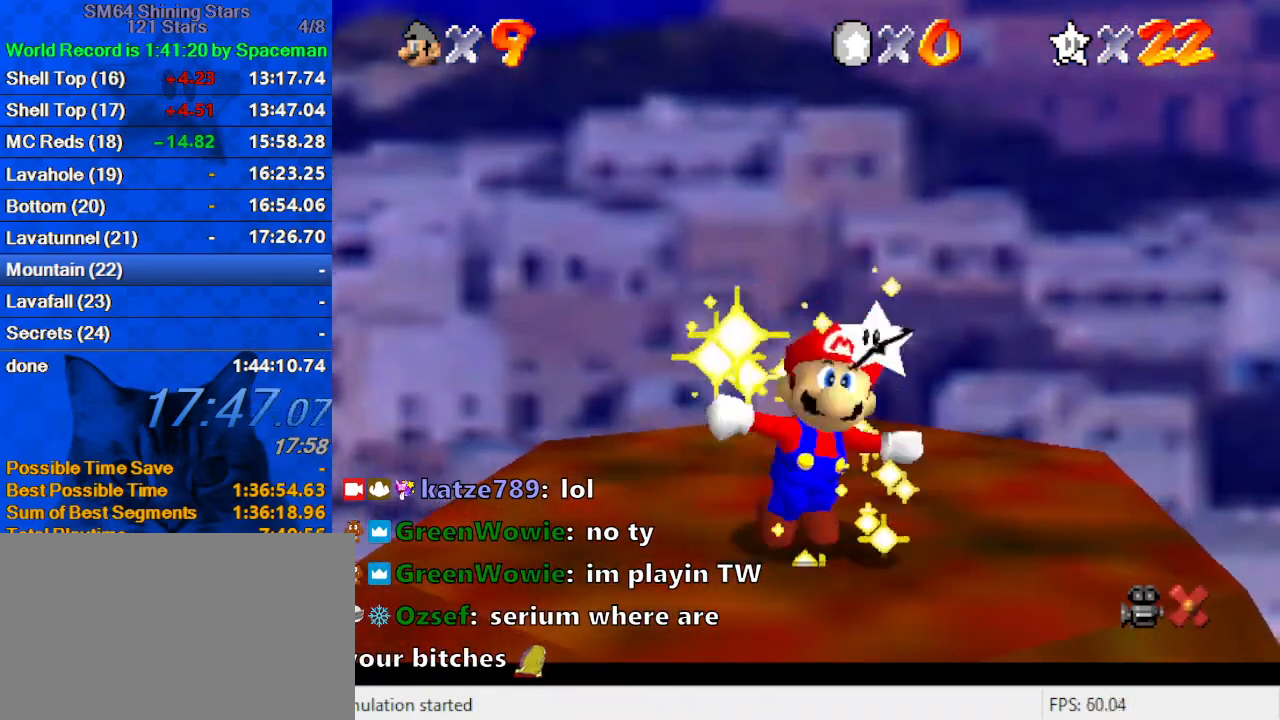
{"keys": [], "events": []}
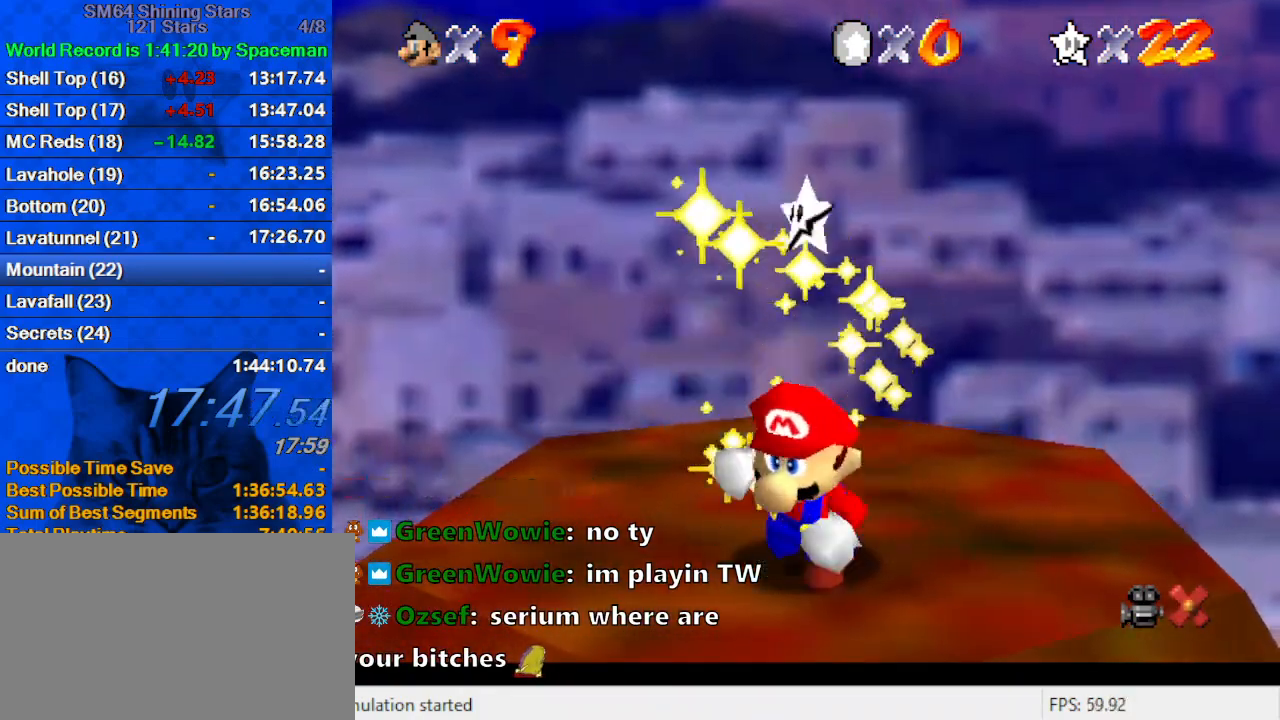
{"keys": [], "events": []}